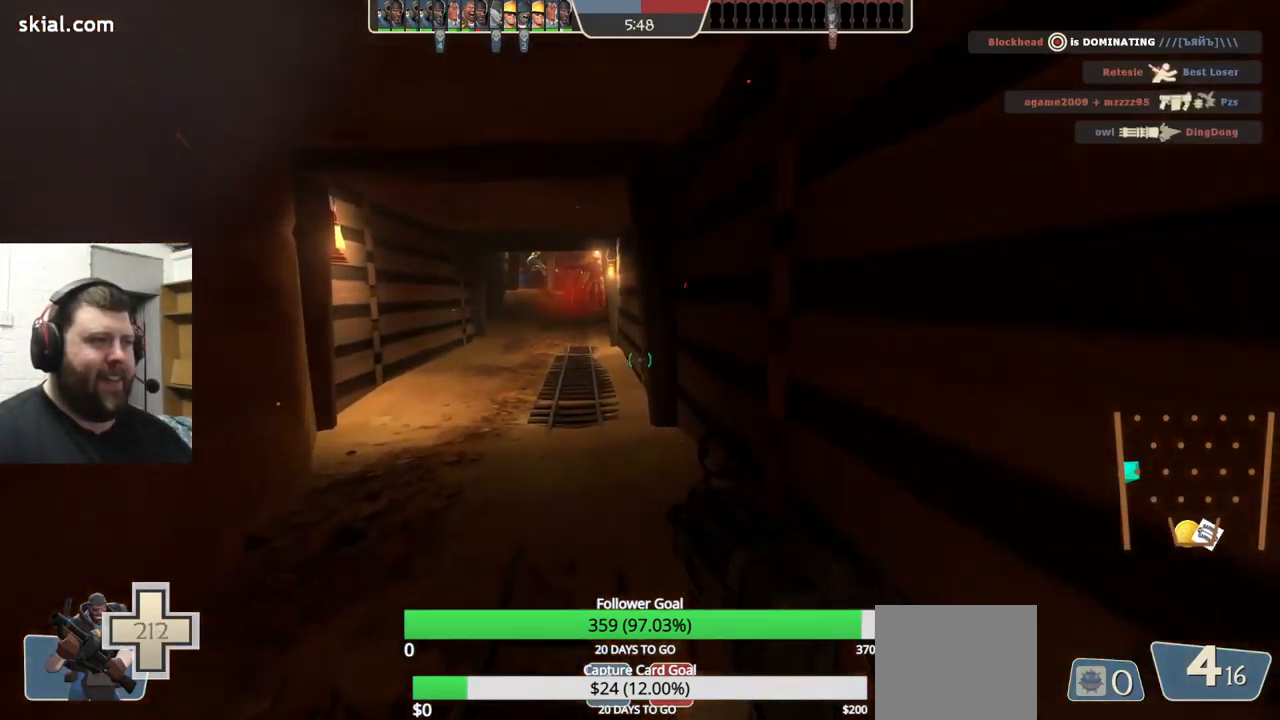
Gameplay with a controller (PlayStation layout); each line is a JSON object with the inputs held at the frame after it. "events" lists button and stick changes between this image and that frame as [ms after this image, input, new state], when the widget could be followed in between. Not read: L1 R1 R3.
{"buttons": [], "left_stick": "up", "right_stick": "left", "events": [[217, "right_stick", "left"], [267, "right_stick", "center"], [467, "right_stick", "left"]]}
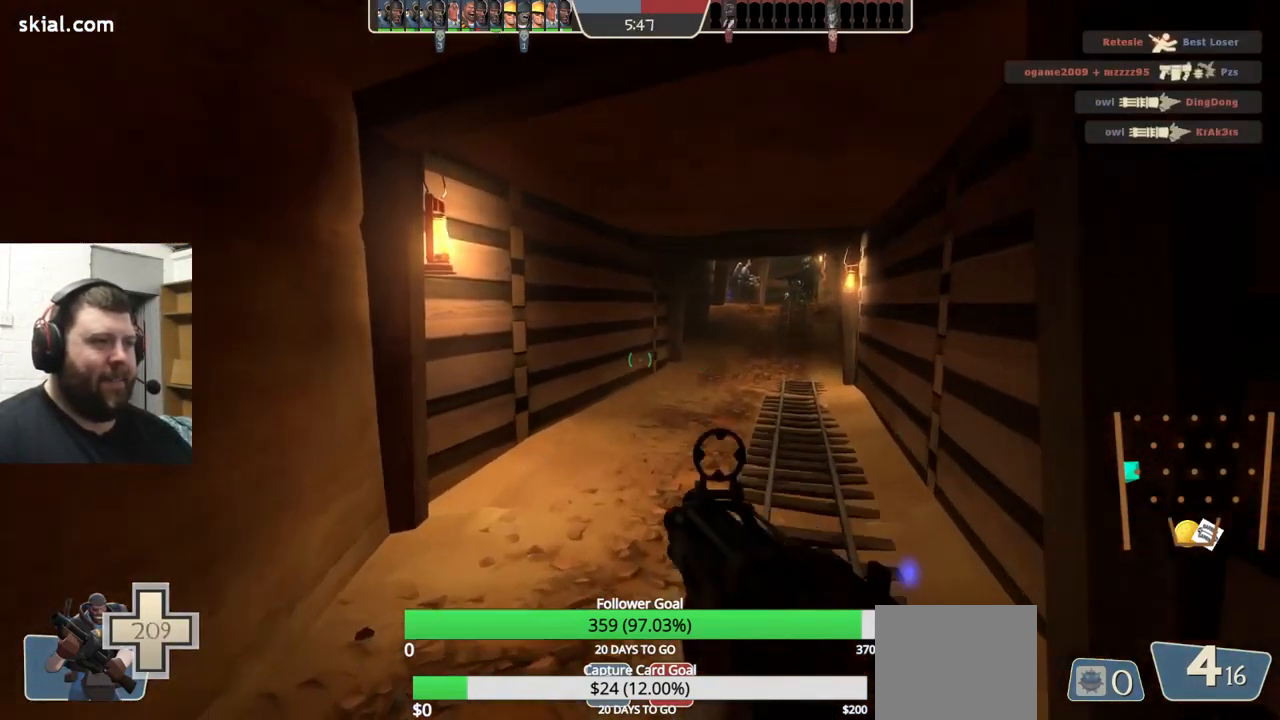
{"buttons": ["R2"], "left_stick": "down", "right_stick": "center", "events": [[50, "left_stick", "up-right"], [200, "right_stick", "center"], [217, "left_stick", "down-right"], [300, "right_stick", "left"], [417, "right_stick", "center"], [433, "left_stick", "down"], [467, "R2", "down"]]}
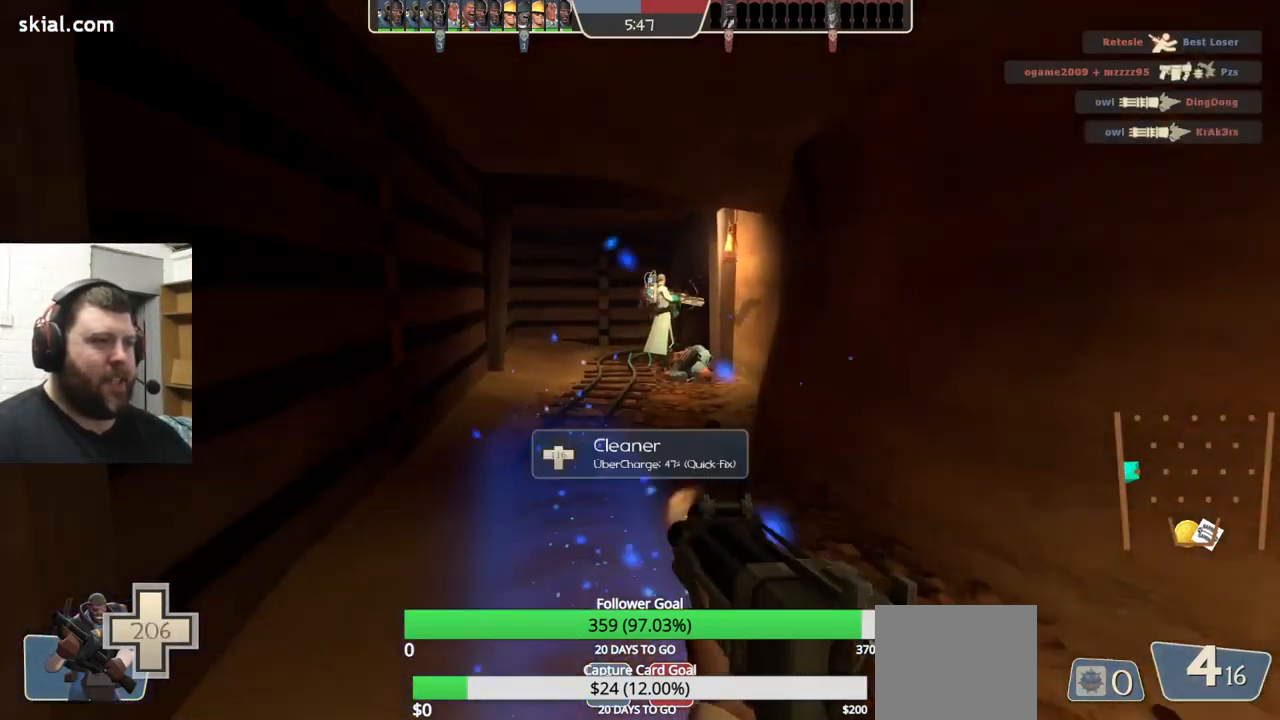
{"buttons": ["R2"], "left_stick": "down", "right_stick": "center", "events": [[400, "right_stick", "left"], [500, "right_stick", "center"]]}
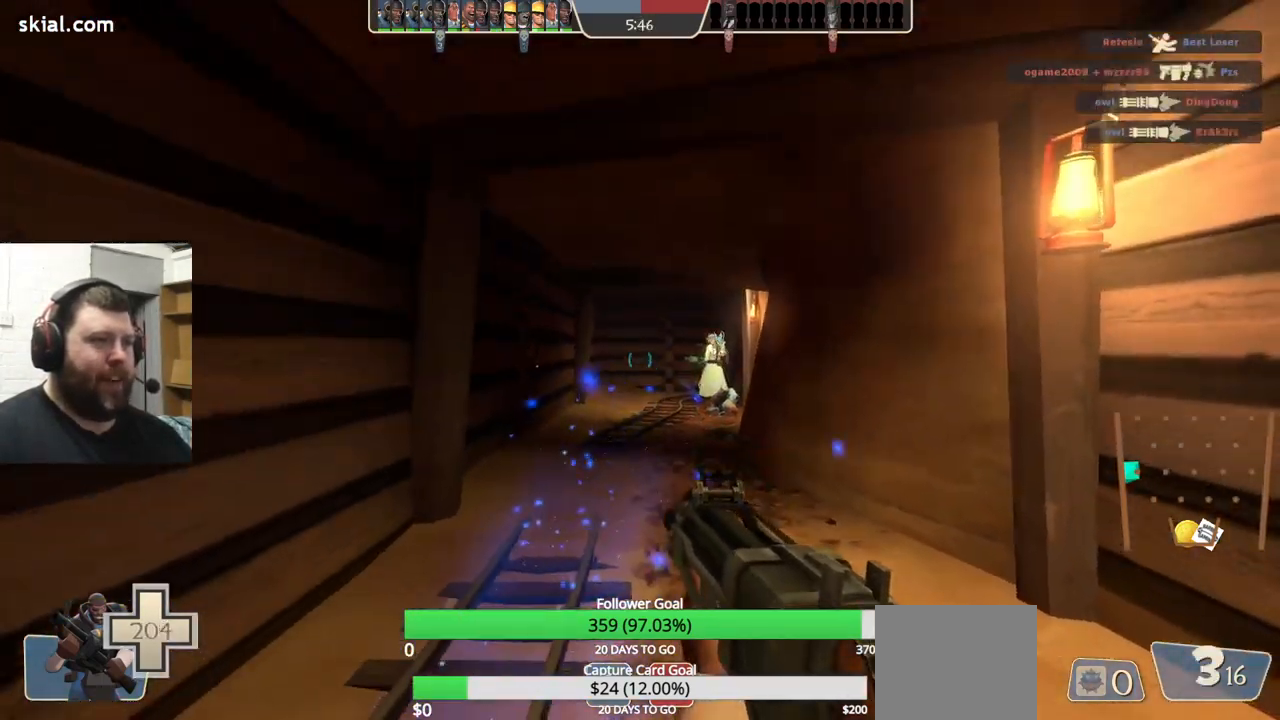
{"buttons": [], "left_stick": "down", "right_stick": "center", "events": [[367, "R2", "up"]]}
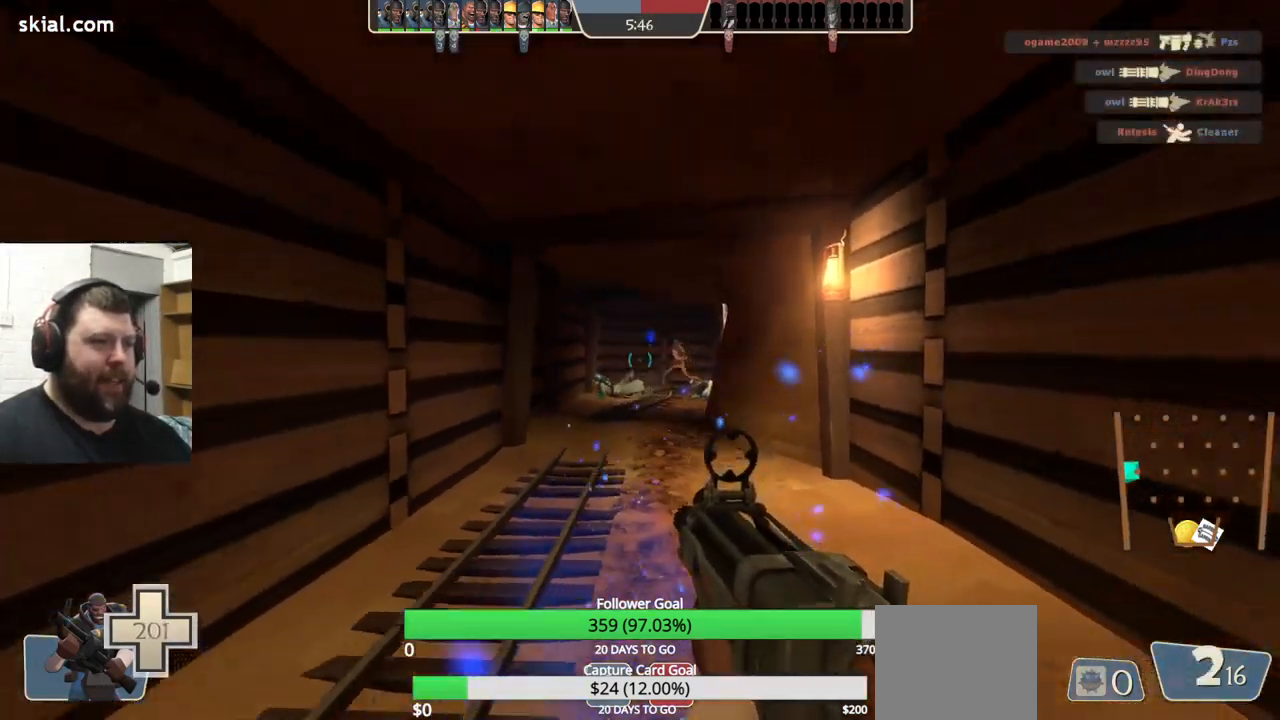
{"buttons": [], "left_stick": "down", "right_stick": "center", "events": [[183, "R2", "down"], [467, "R2", "up"]]}
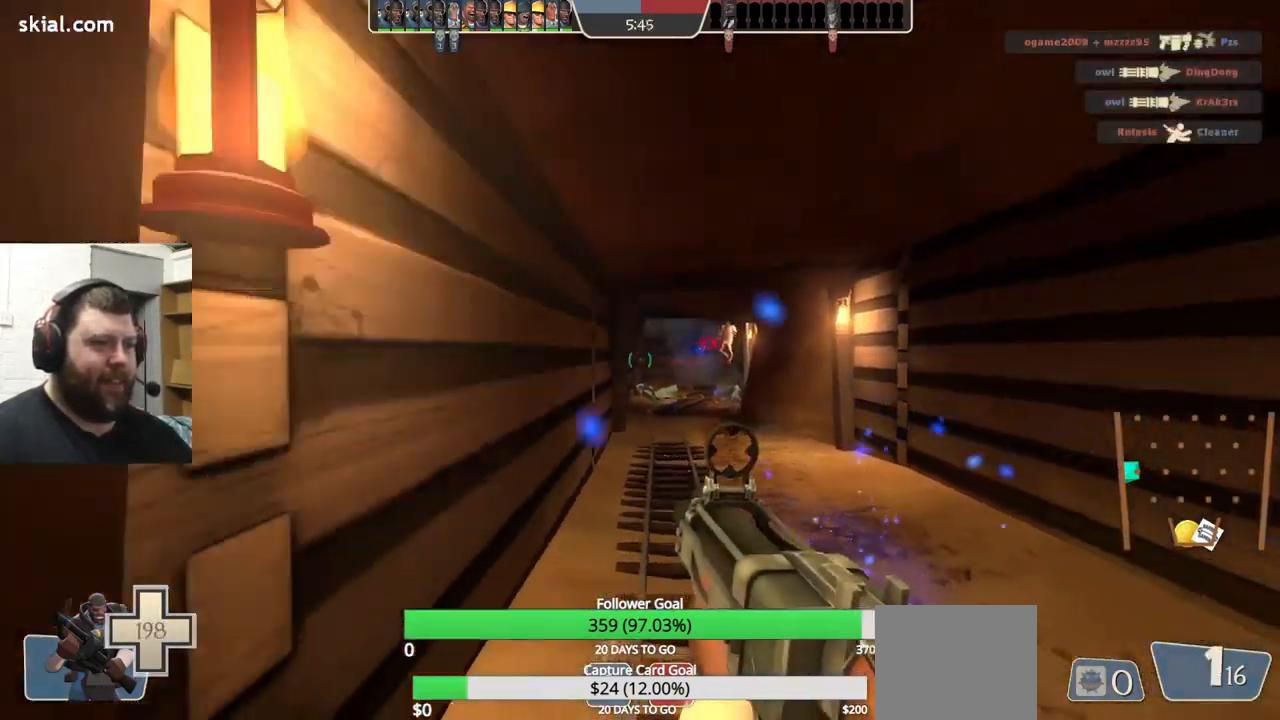
{"buttons": [], "left_stick": "down", "right_stick": "center", "events": [[284, "R2", "down"], [484, "R2", "up"]]}
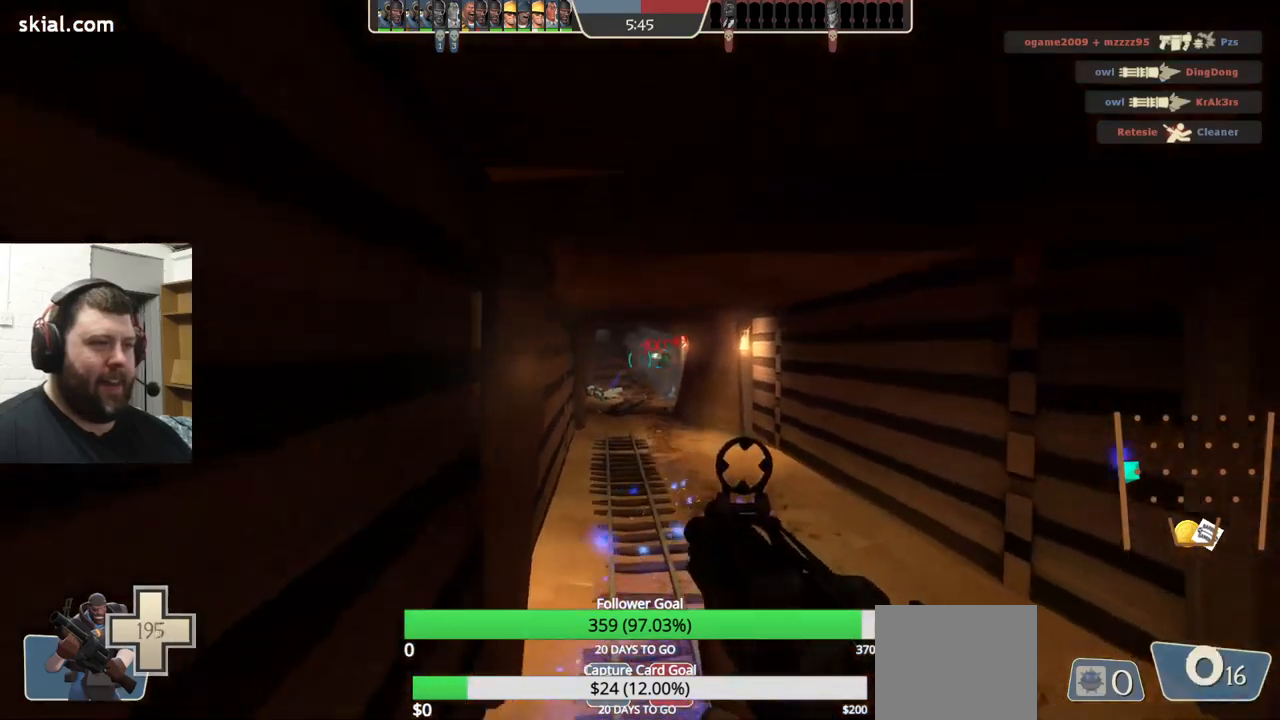
{"buttons": ["SQUARE"], "left_stick": "down", "right_stick": "center", "events": [[250, "SQUARE", "down"], [350, "SQUARE", "up"], [417, "SQUARE", "down"]]}
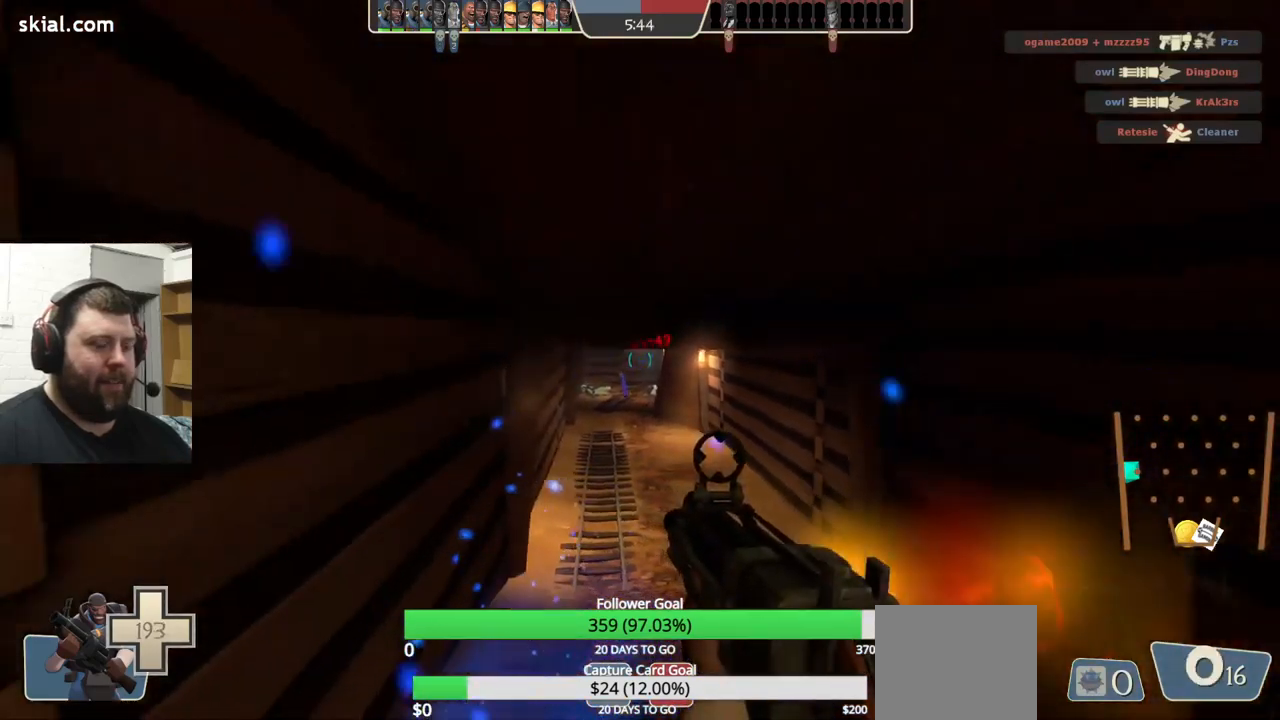
{"buttons": [], "left_stick": "down", "right_stick": "center", "events": [[17, "SQUARE", "up"], [317, "right_stick", "right"], [450, "right_stick", "center"]]}
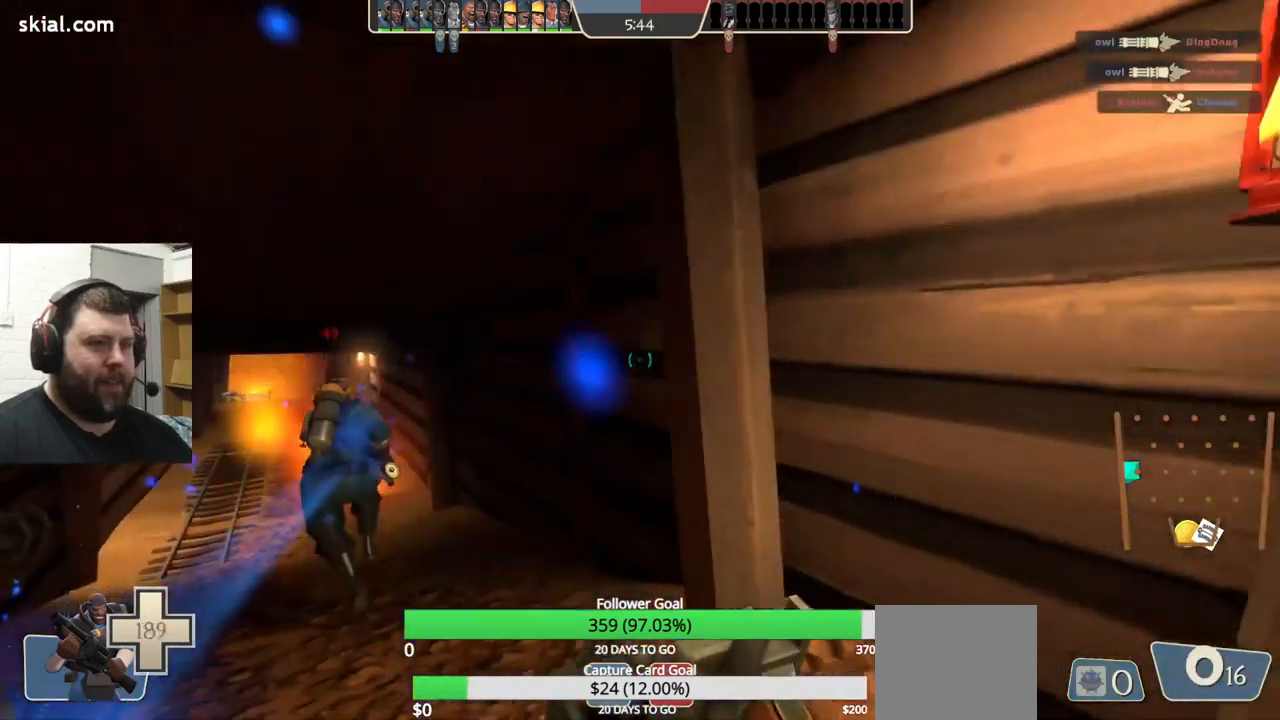
{"buttons": [], "left_stick": "down", "right_stick": "center", "events": []}
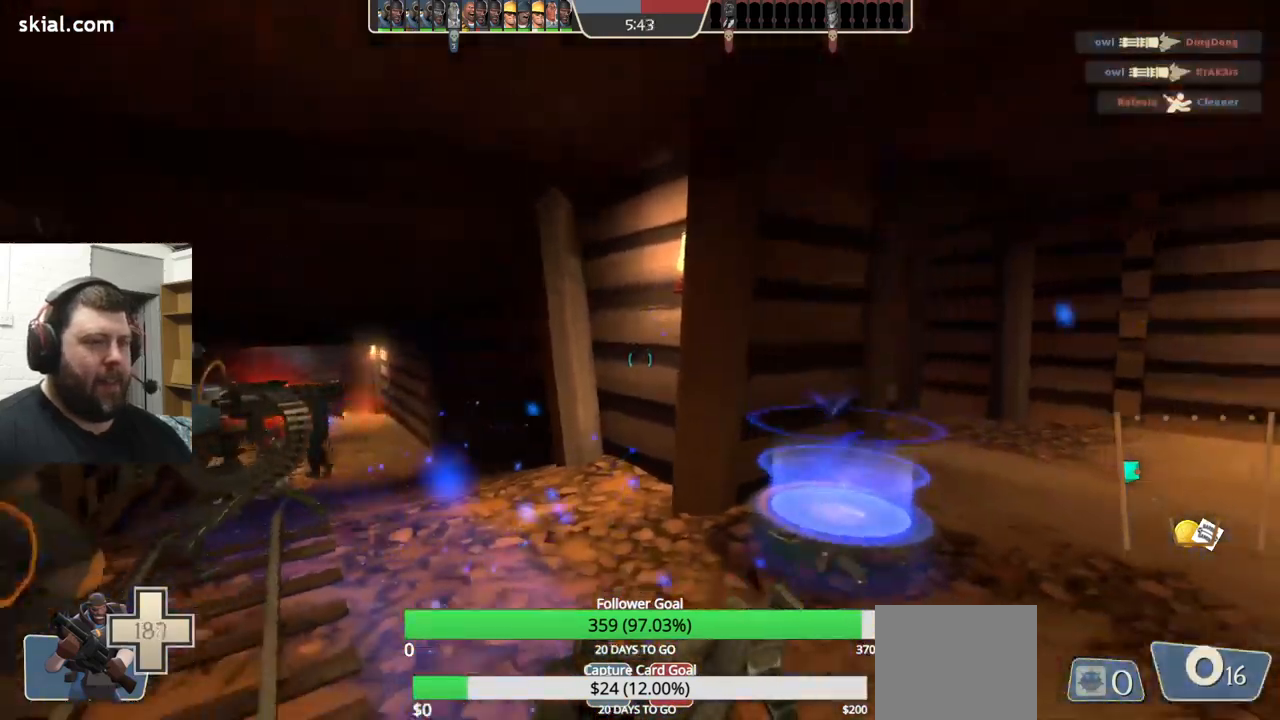
{"buttons": [], "left_stick": "center", "right_stick": "center", "events": [[34, "left_stick", "center"]]}
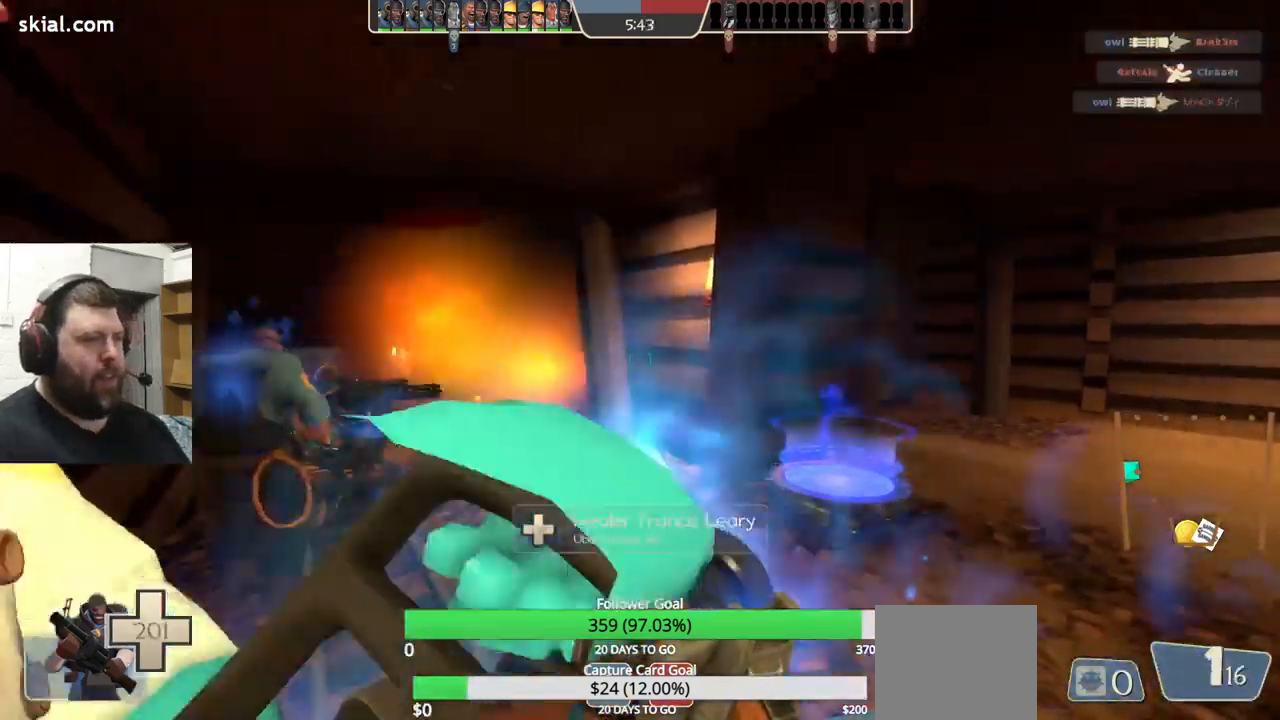
{"buttons": [], "left_stick": "center", "right_stick": "center", "events": []}
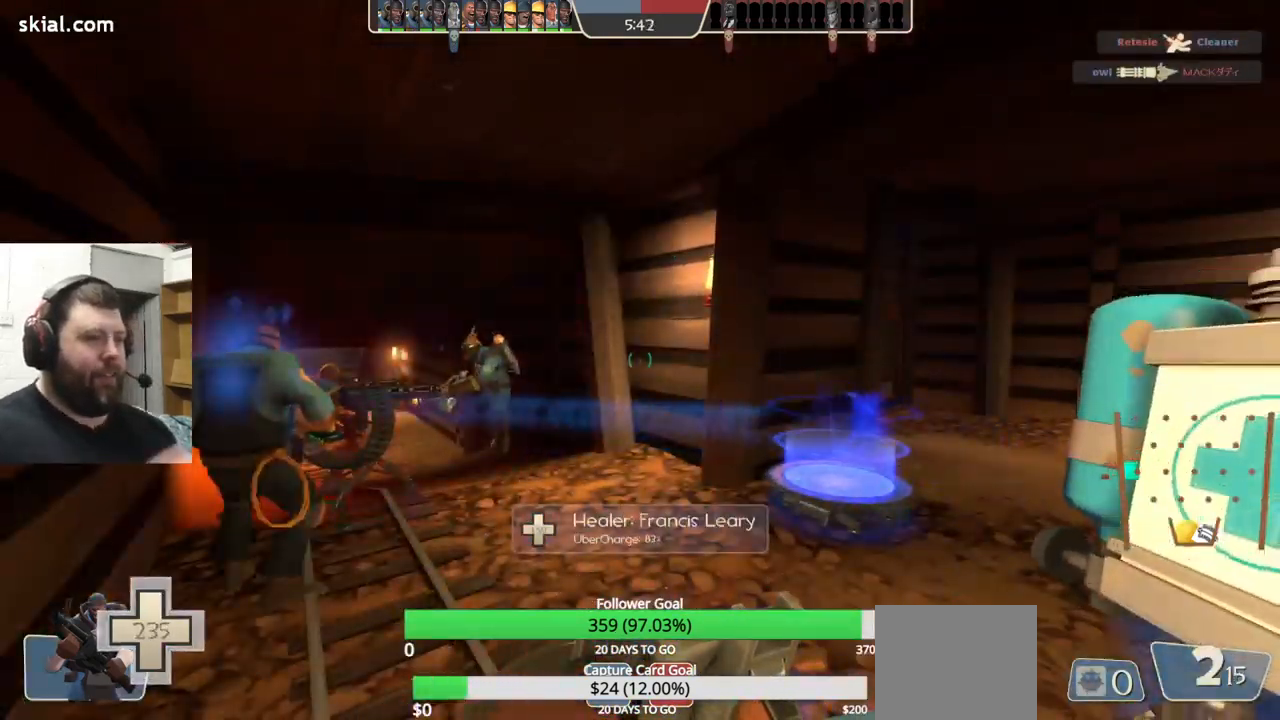
{"buttons": [], "left_stick": "center", "right_stick": "center", "events": []}
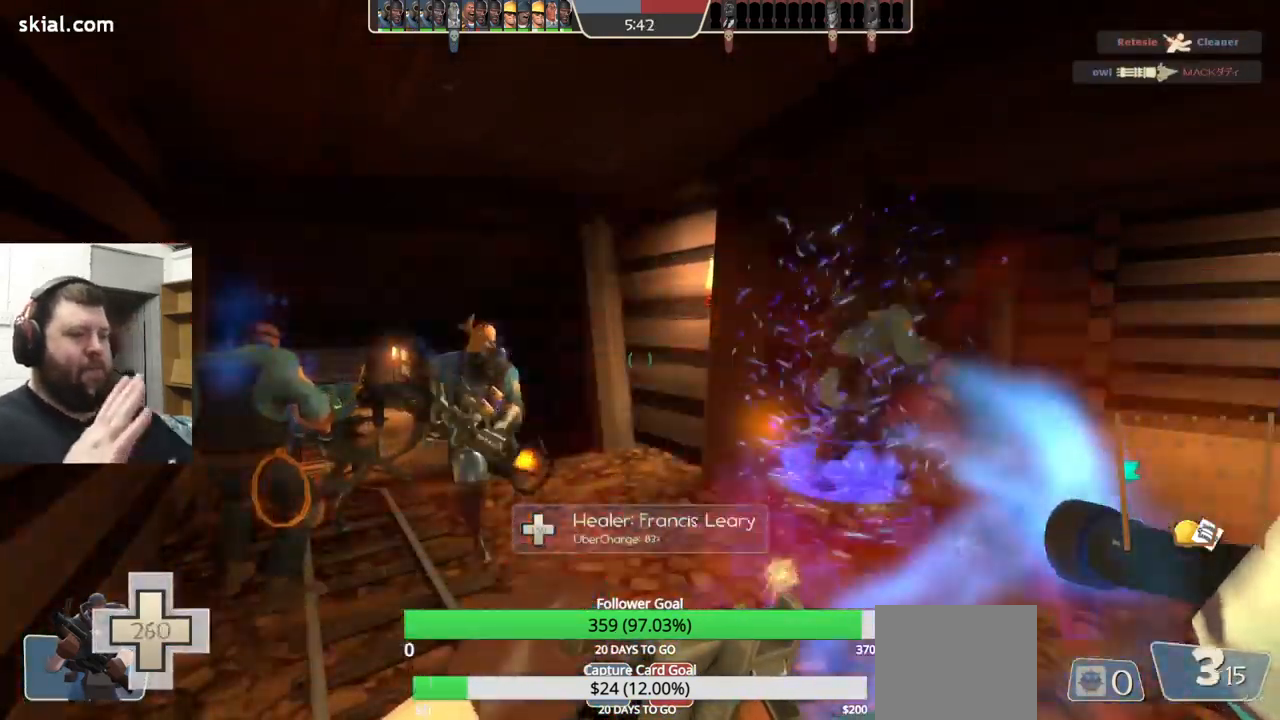
{"buttons": [], "left_stick": "center", "right_stick": "center", "events": []}
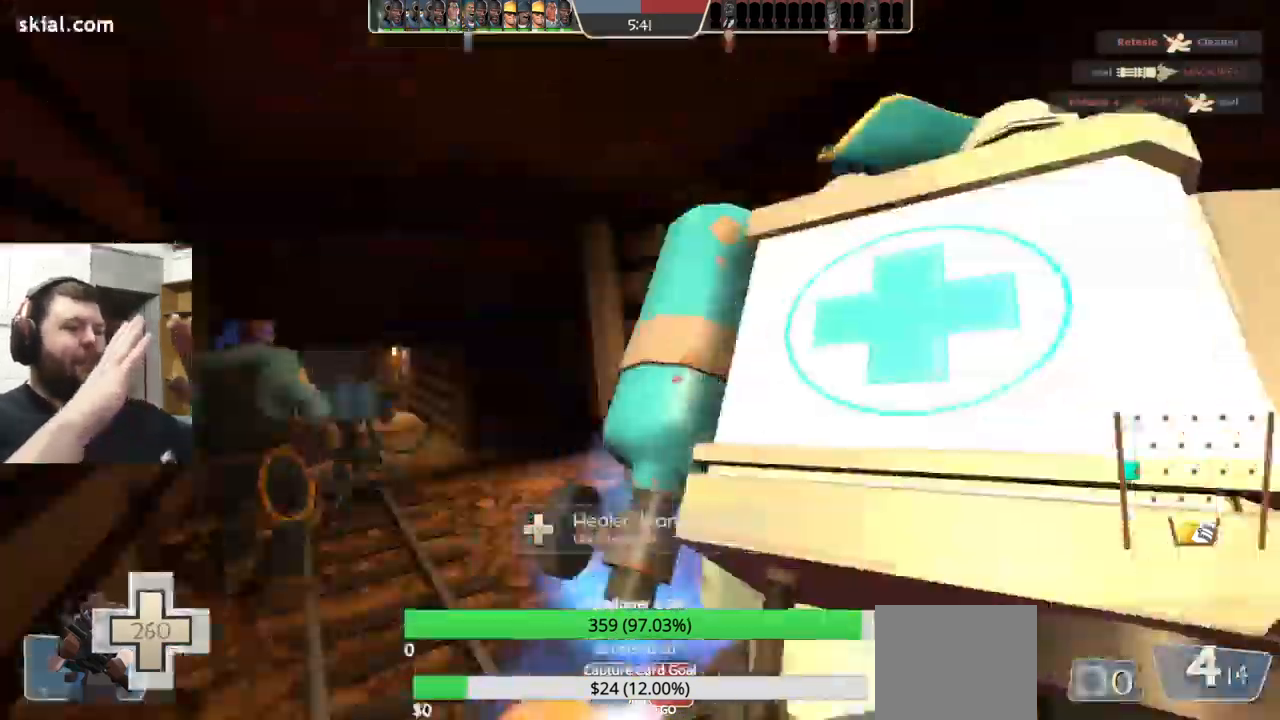
{"buttons": [], "left_stick": "center", "right_stick": "center", "events": []}
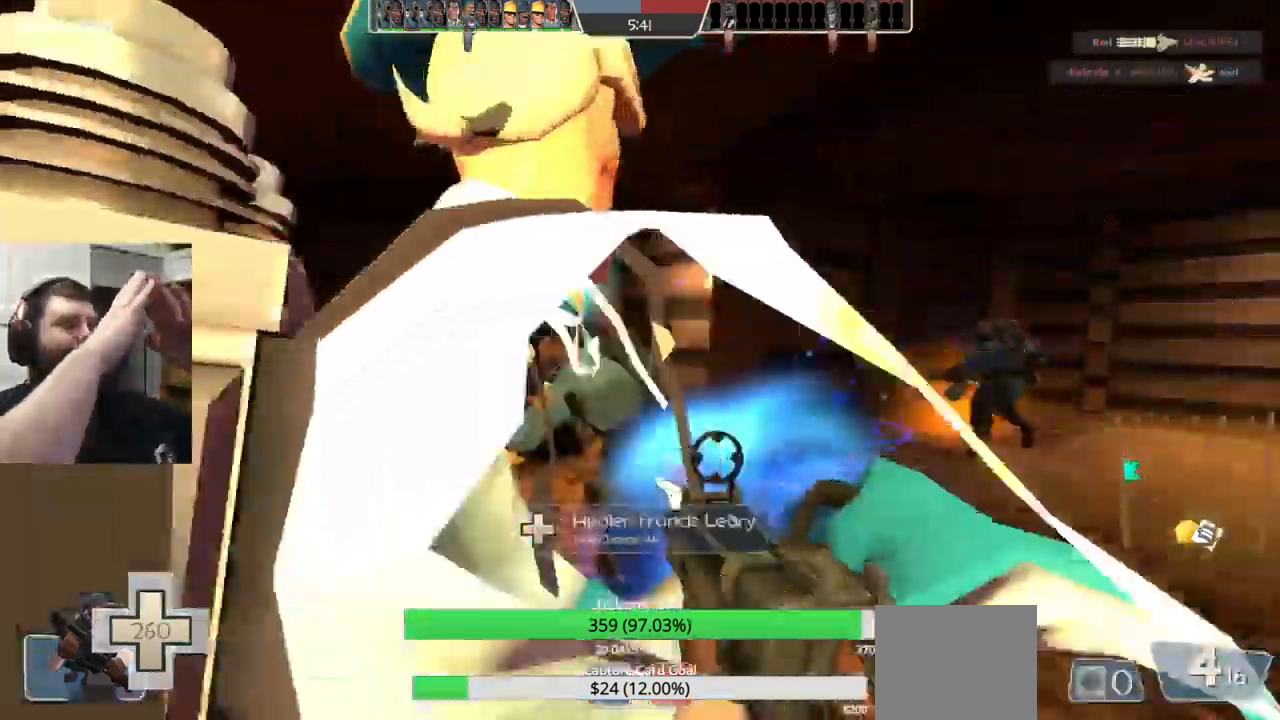
{"buttons": [], "left_stick": "center", "right_stick": "center", "events": []}
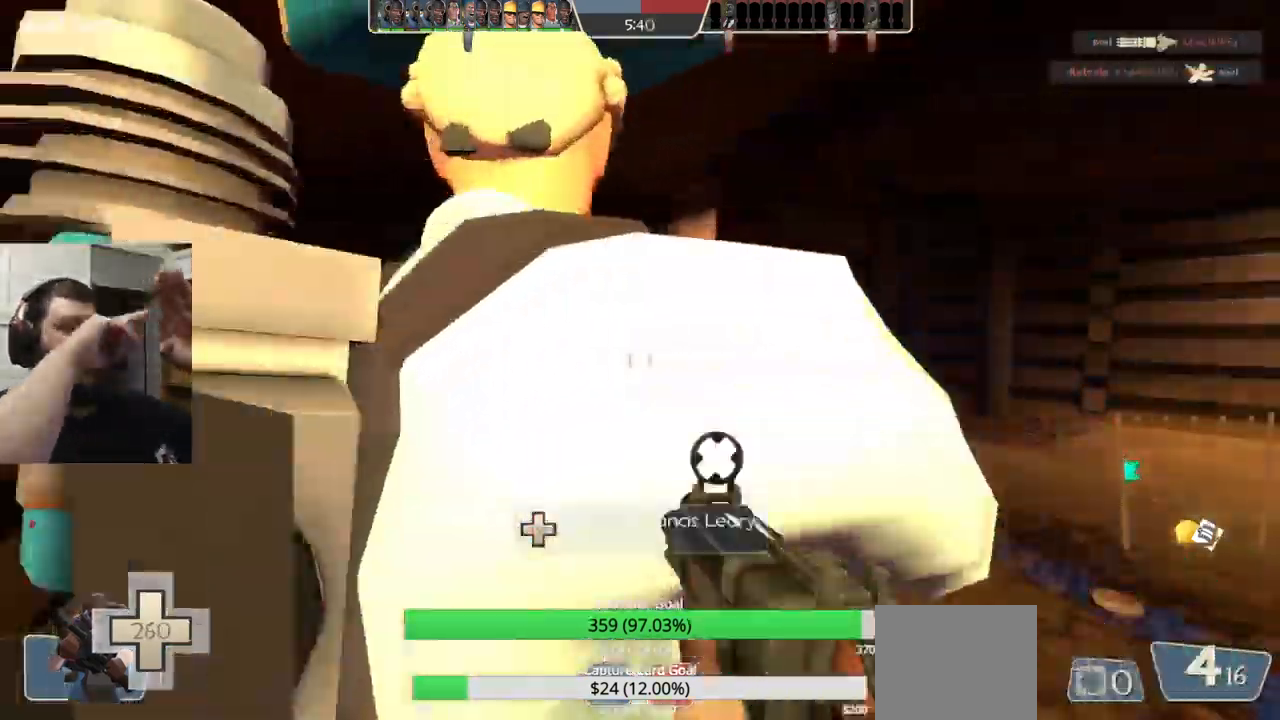
{"buttons": [], "left_stick": "center", "right_stick": "center", "events": []}
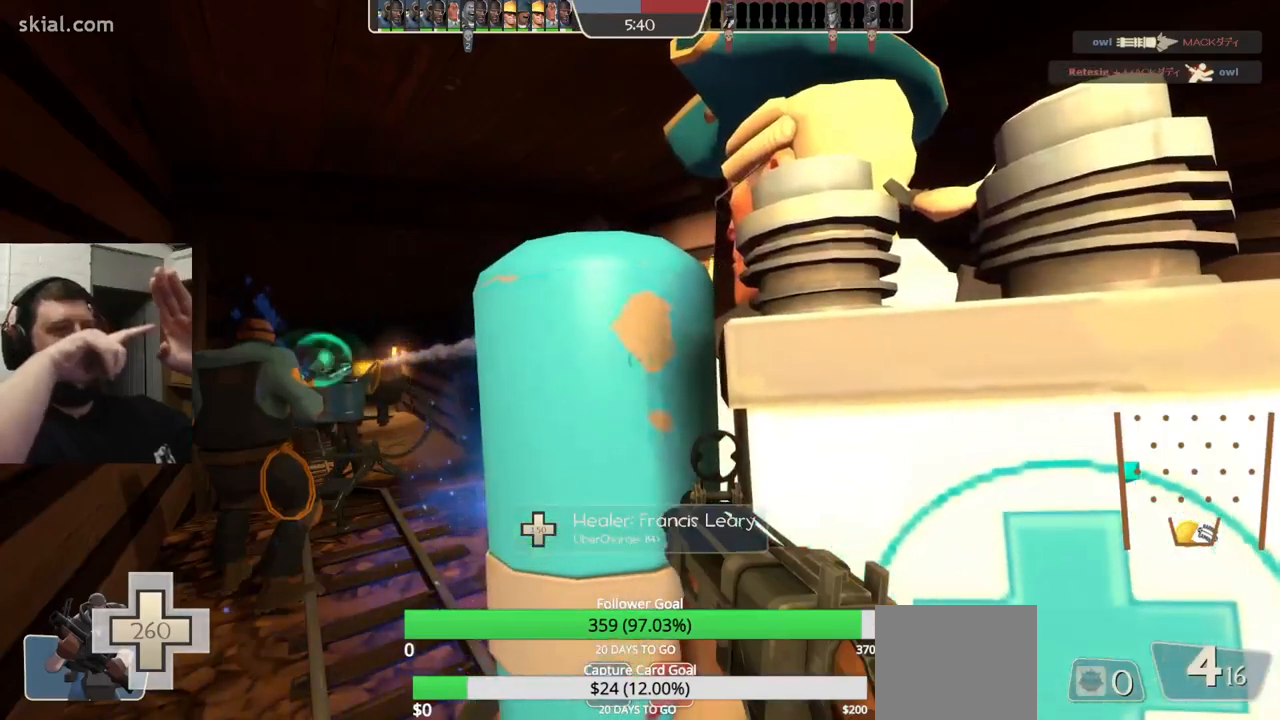
{"buttons": [], "left_stick": "center", "right_stick": "center", "events": []}
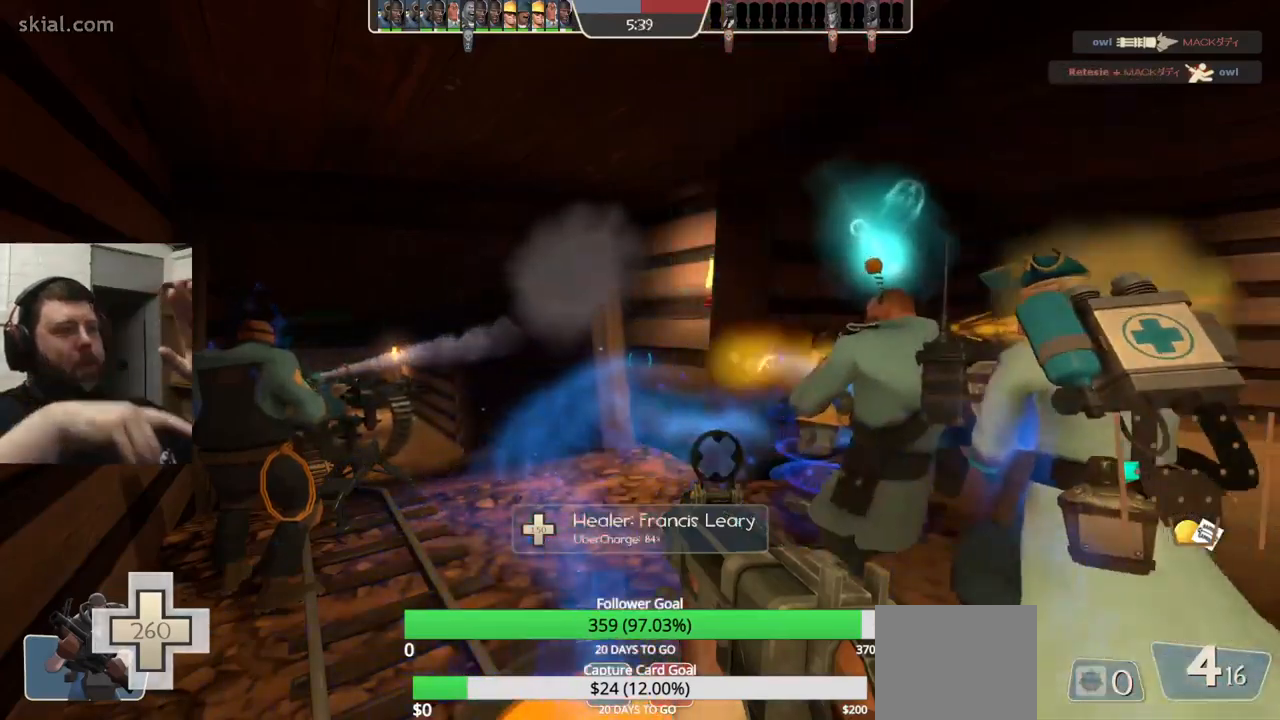
{"buttons": [], "left_stick": "center", "right_stick": "center", "events": []}
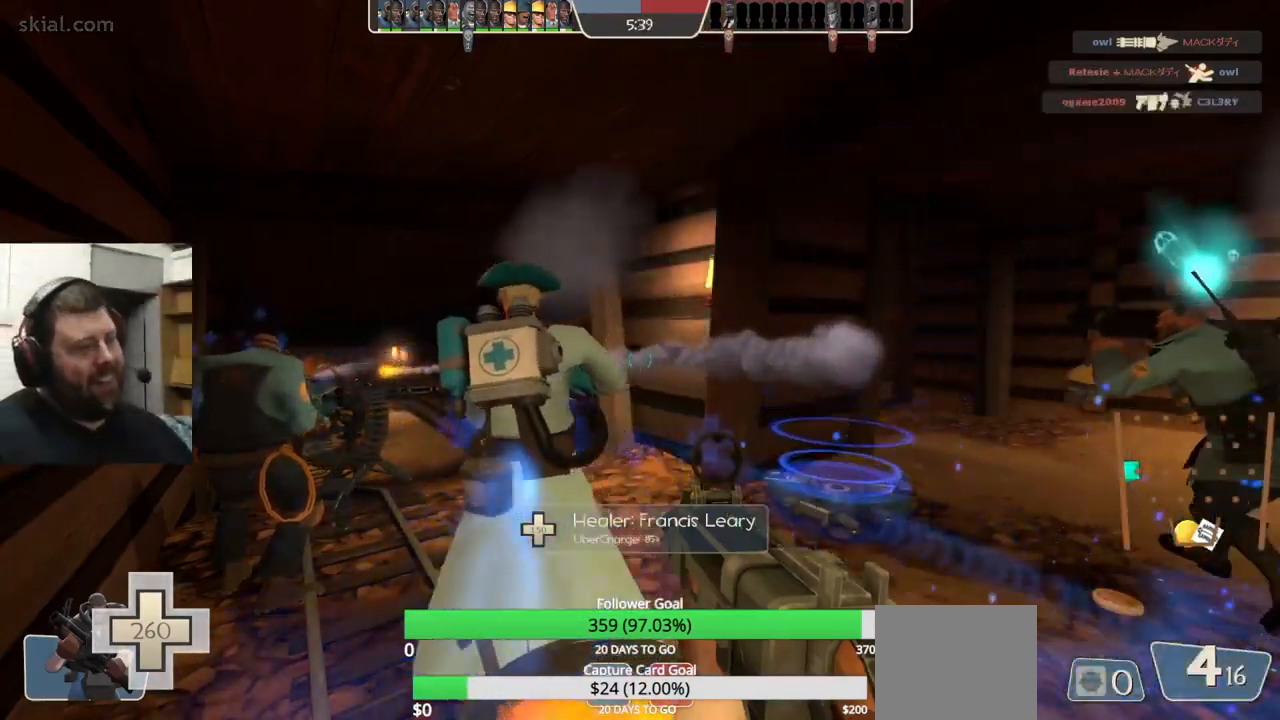
{"buttons": [], "left_stick": "center", "right_stick": "center", "events": []}
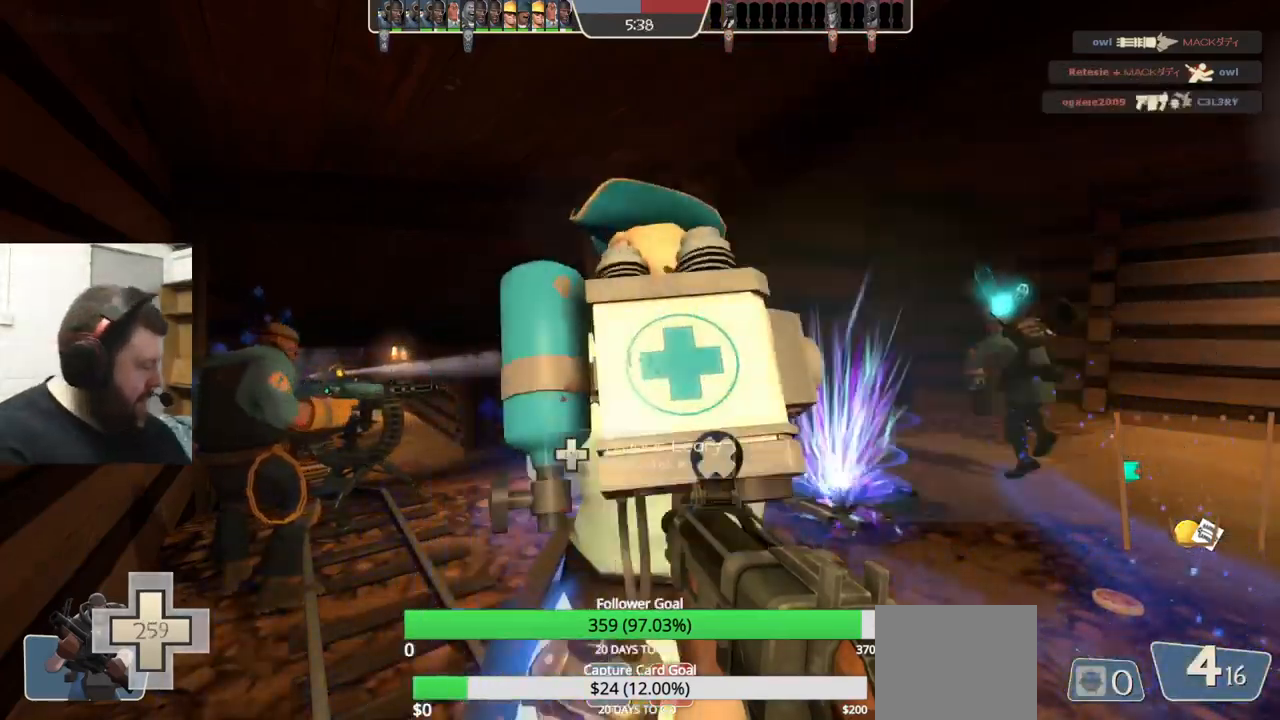
{"buttons": [], "left_stick": "center", "right_stick": "center", "events": []}
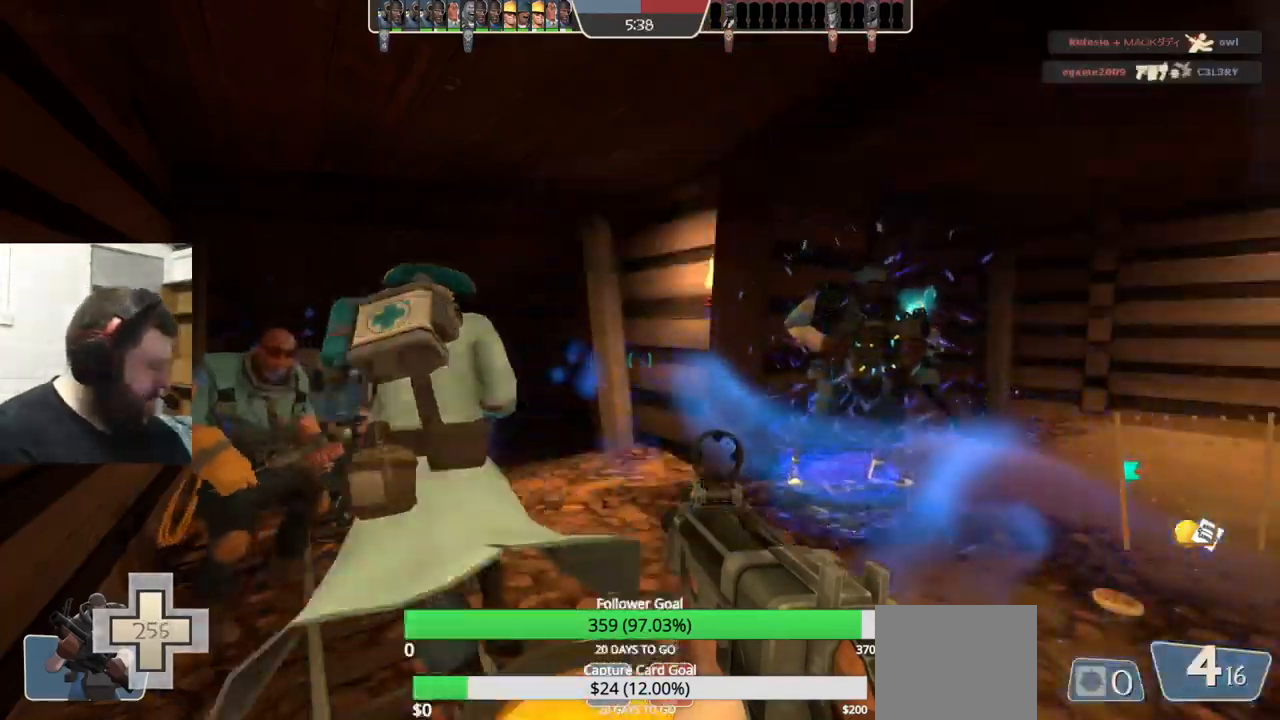
{"buttons": [], "left_stick": "up-right", "right_stick": "right", "events": [[333, "left_stick", "right"], [483, "right_stick", "right"], [500, "left_stick", "up-right"]]}
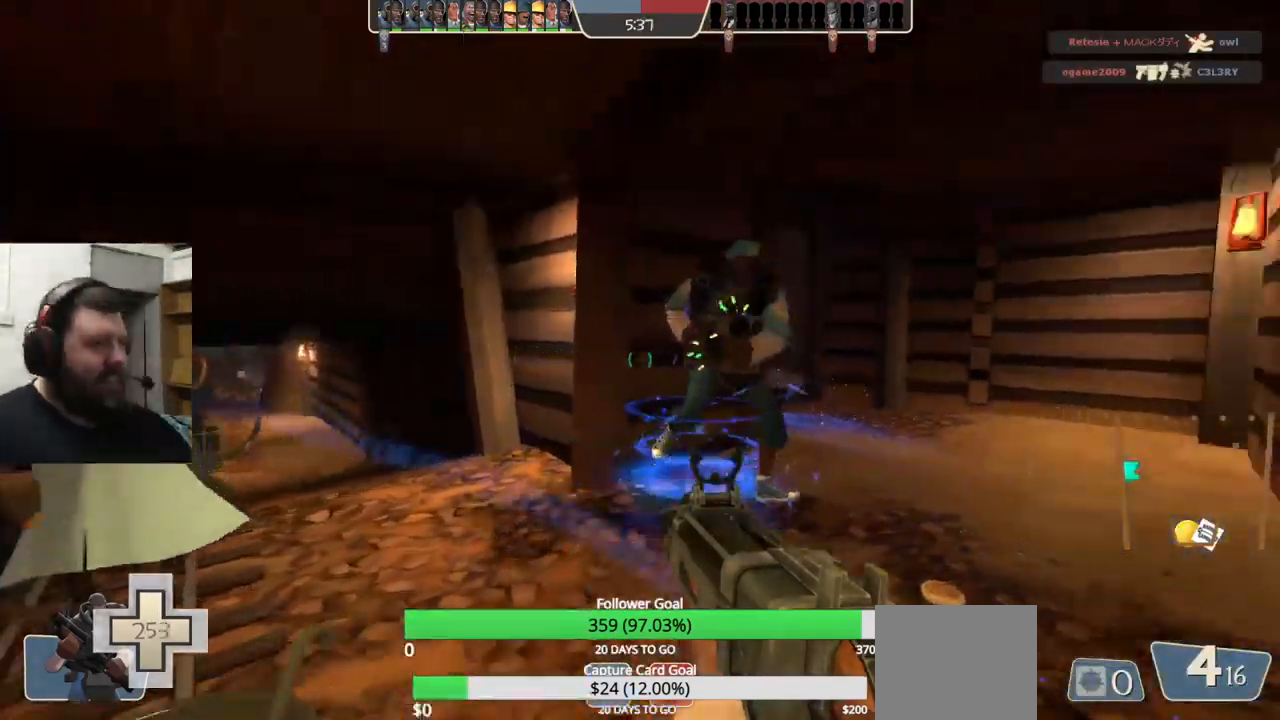
{"buttons": [], "left_stick": "up", "right_stick": "center", "events": [[83, "right_stick", "center"], [250, "SQUARE", "down"], [333, "SQUARE", "up"], [383, "left_stick", "up"]]}
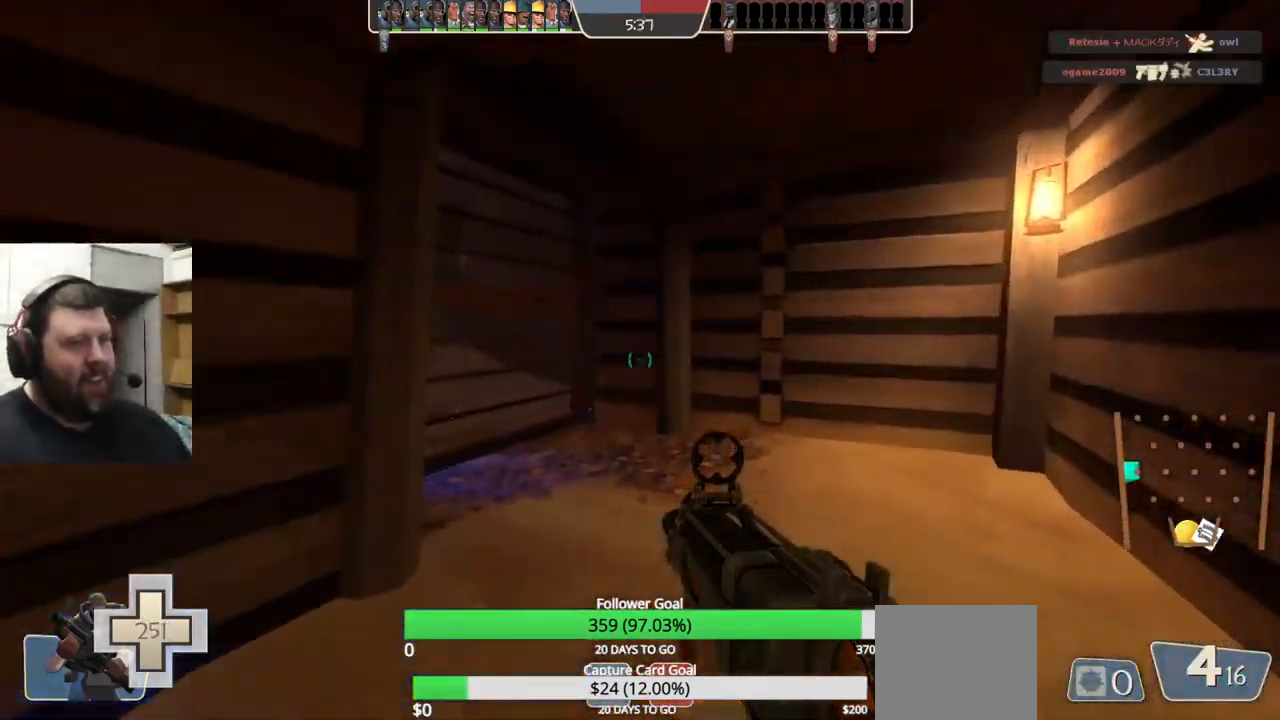
{"buttons": [], "left_stick": "up", "right_stick": "center", "events": [[83, "right_stick", "left"], [167, "right_stick", "center"], [283, "SQUARE", "down"], [383, "SQUARE", "up"]]}
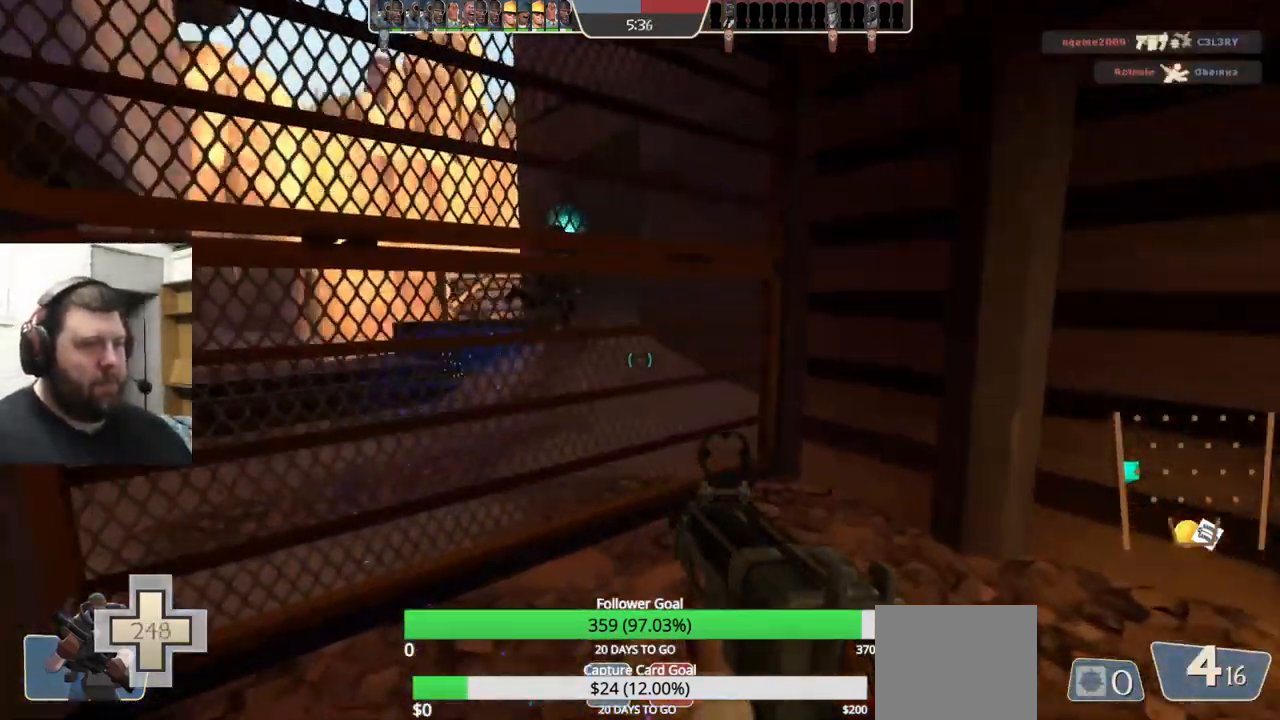
{"buttons": [], "left_stick": "up-left", "right_stick": "center", "events": [[17, "left_stick", "up-left"], [333, "right_stick", "right"], [433, "right_stick", "center"]]}
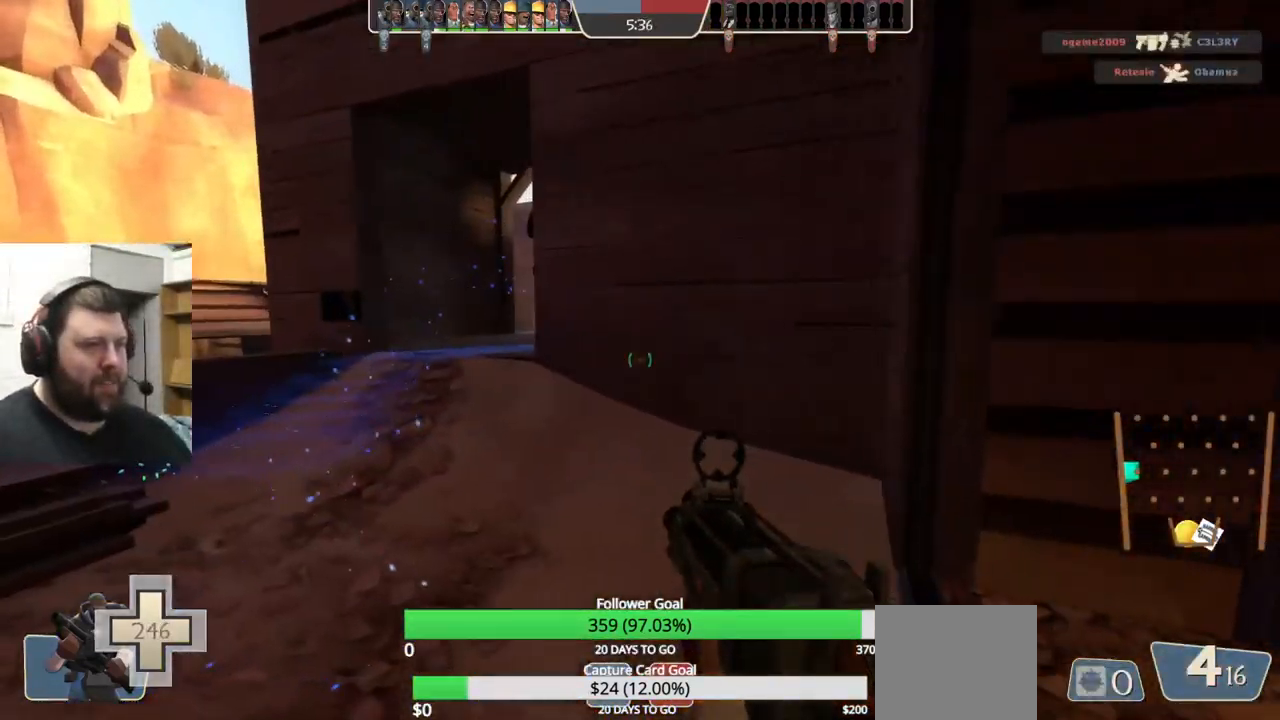
{"buttons": [], "left_stick": "up-left", "right_stick": "center", "events": []}
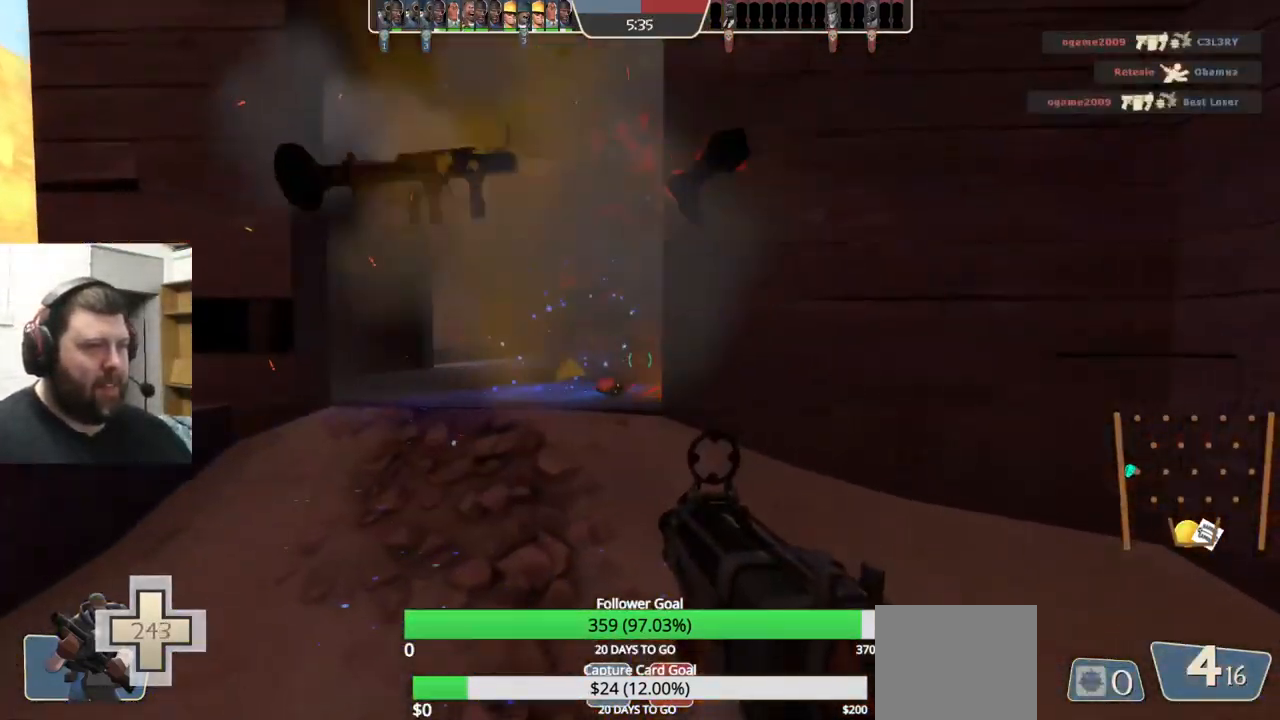
{"buttons": ["R2"], "left_stick": "down-left", "right_stick": "center", "events": [[266, "left_stick", "up"], [316, "R2", "down"], [366, "left_stick", "right"], [433, "left_stick", "down"], [483, "left_stick", "down-left"]]}
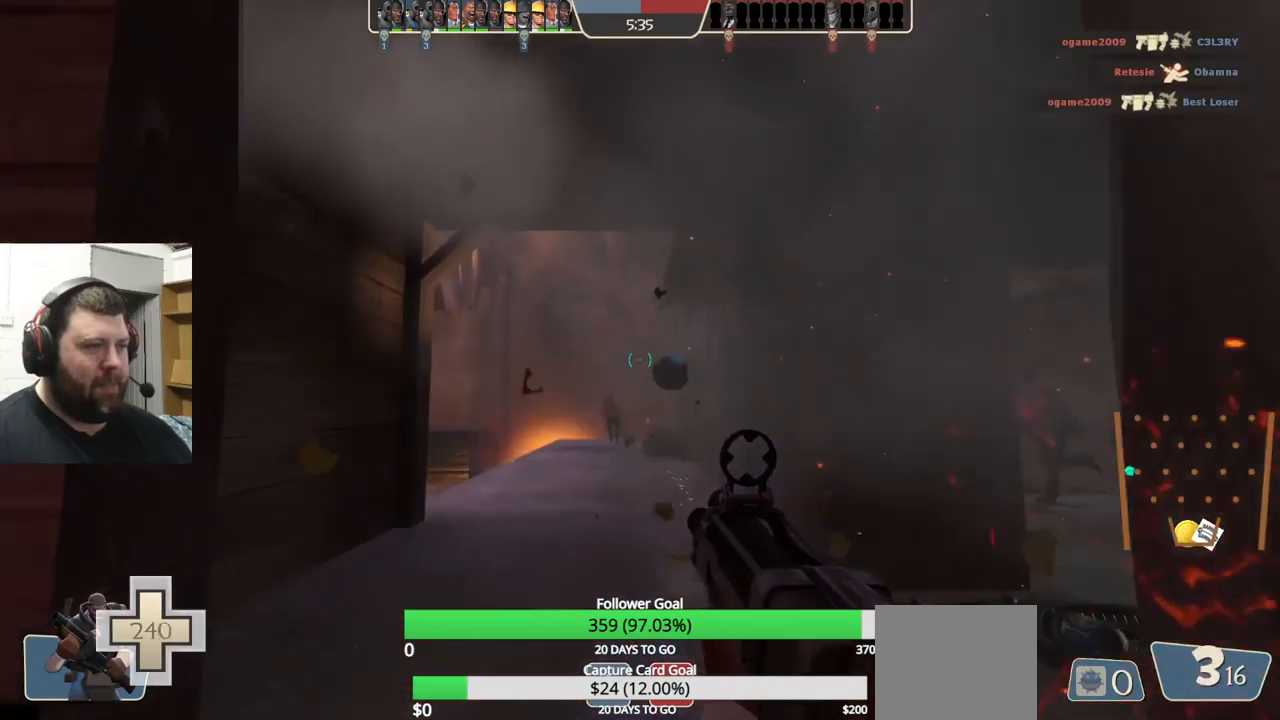
{"buttons": ["R2"], "left_stick": "down", "right_stick": "center", "events": [[217, "left_stick", "down-right"], [367, "left_stick", "down"]]}
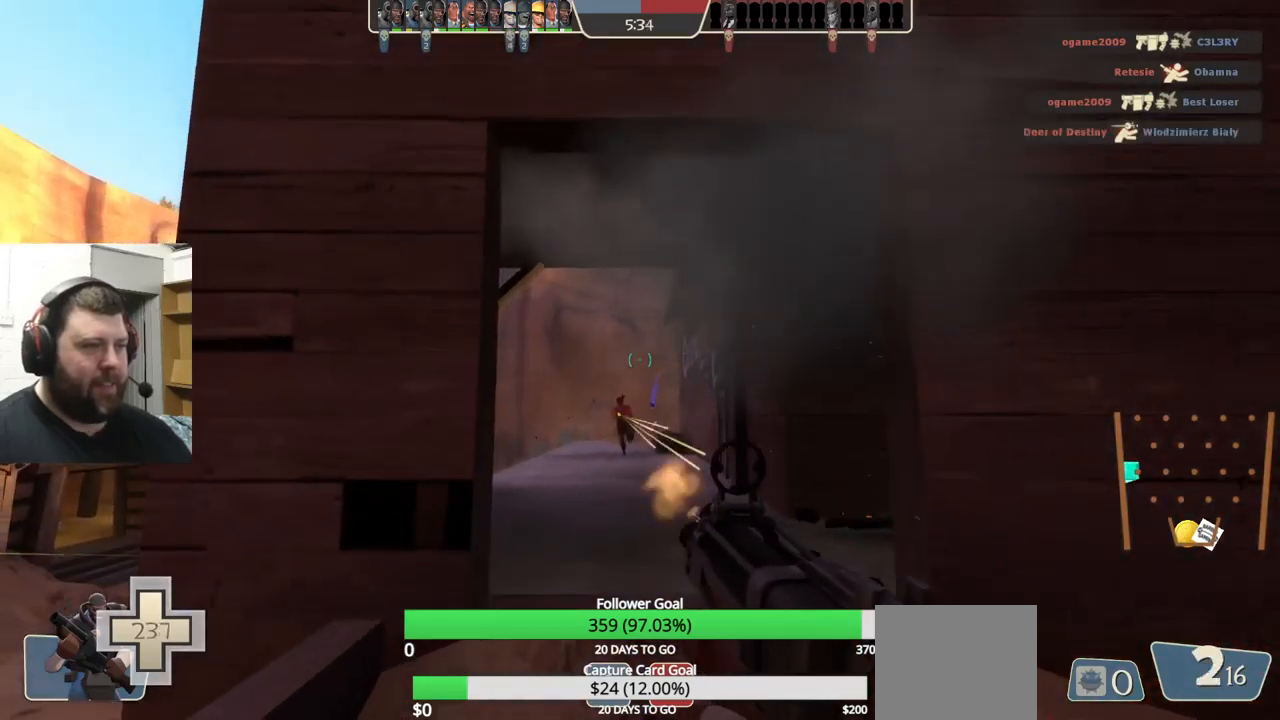
{"buttons": ["R2"], "left_stick": "up-right", "right_stick": "center", "events": [[167, "left_stick", "left"], [333, "left_stick", "up"], [400, "left_stick", "up-right"]]}